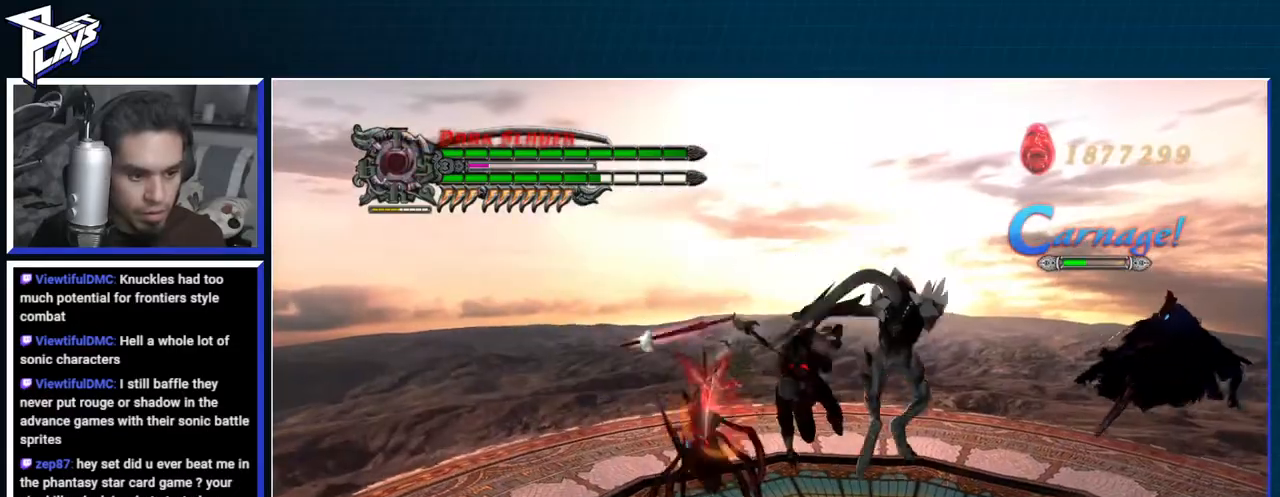
Gameplay with a controller (Xbox layout); each line is a JSON object with the inputs held at the frame after it. "events" lists button and stick changes between this image and that frame as [ms after this image, input, new state], when the widget could be followed in between.
{"buttons": ["R1"], "left_stick": "center", "right_stick": "center", "events": [[217, "A", "down"], [283, "B", "down"], [300, "A", "up"], [433, "B", "up"]]}
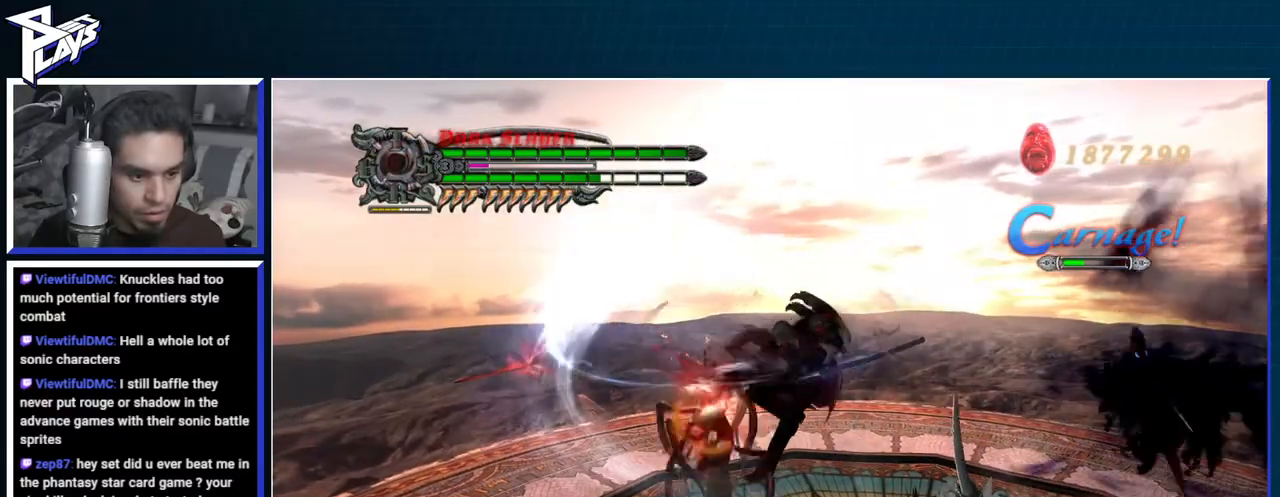
{"buttons": ["R1"], "left_stick": "center", "right_stick": "center", "events": [[200, "Y", "down"], [300, "Y", "up"]]}
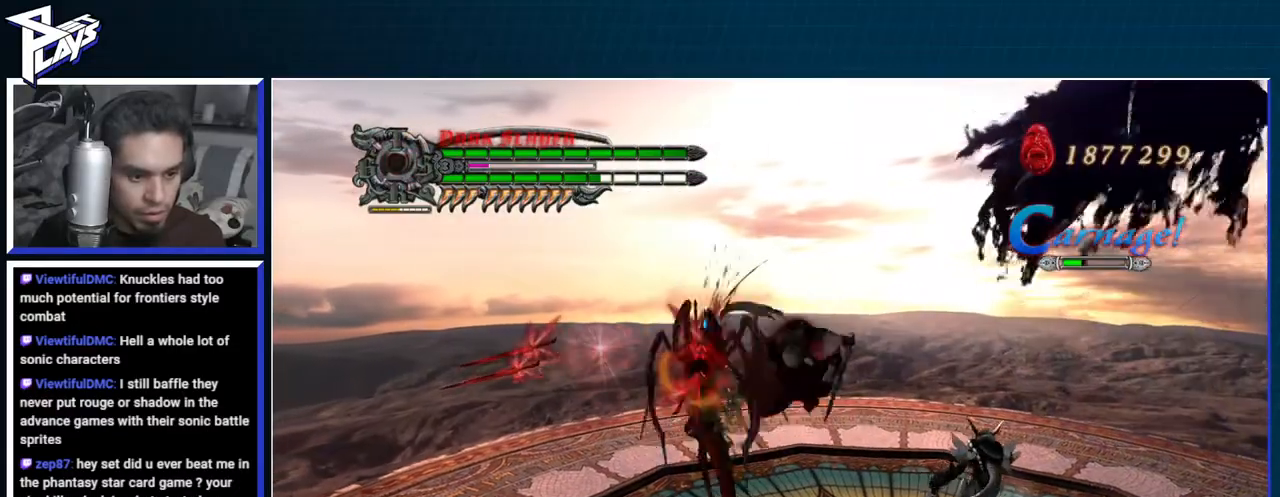
{"buttons": ["R1"], "left_stick": "center", "right_stick": "center", "events": [[83, "A", "down"], [150, "B", "down"], [167, "A", "up"], [250, "B", "up"]]}
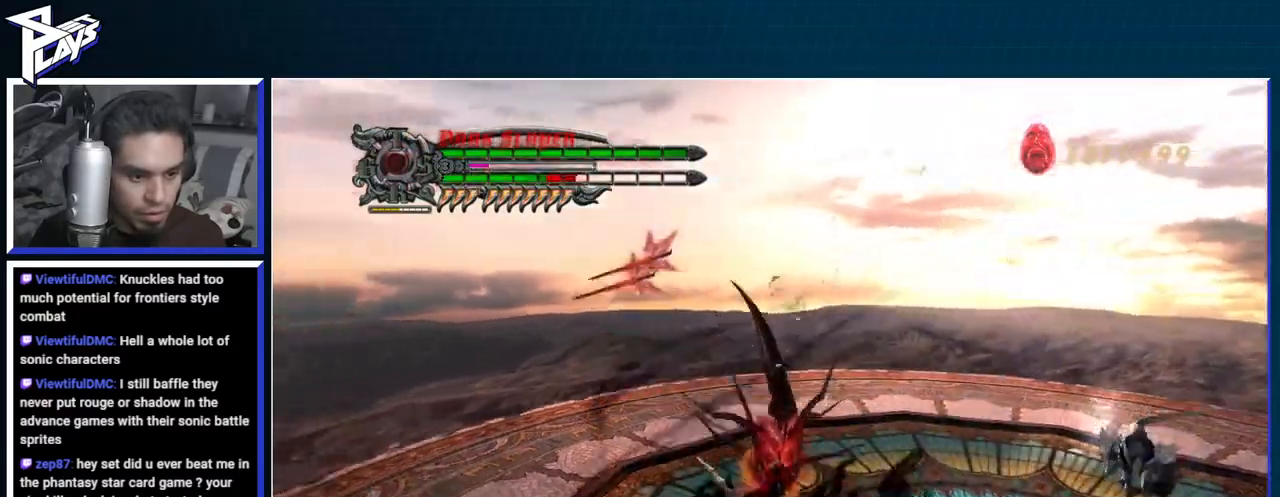
{"buttons": [], "left_stick": "right", "right_stick": "center", "events": [[100, "R1", "up"], [317, "R2", "down"], [433, "R2", "up"], [467, "left_stick", "right"]]}
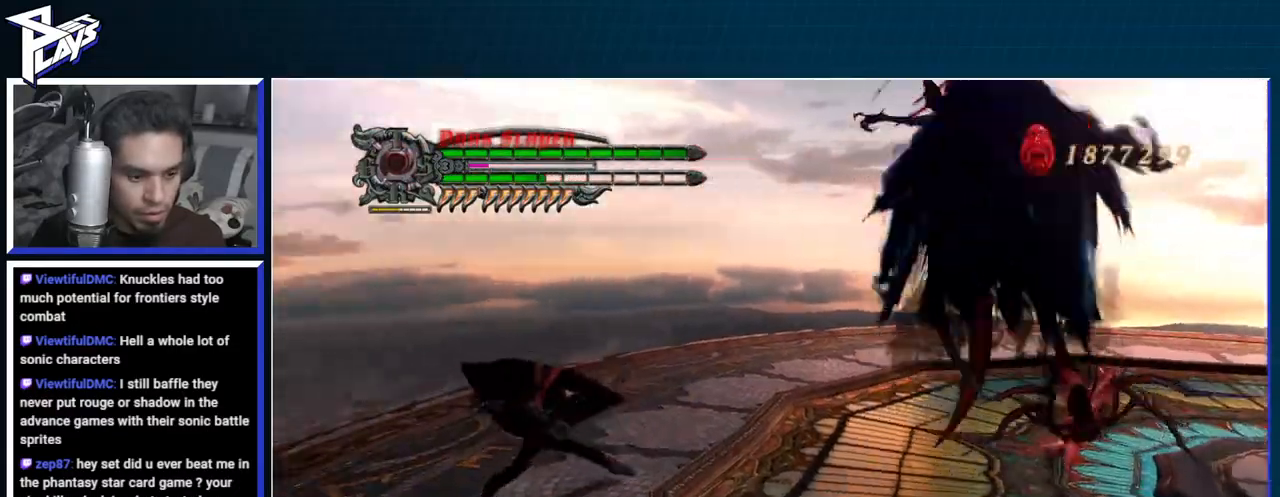
{"buttons": [], "left_stick": "right", "right_stick": "center", "events": [[33, "DPAD_UP", "down"], [150, "DPAD_UP", "up"], [183, "B", "down"], [300, "B", "up"], [383, "DPAD_RIGHT", "down"], [467, "DPAD_RIGHT", "up"]]}
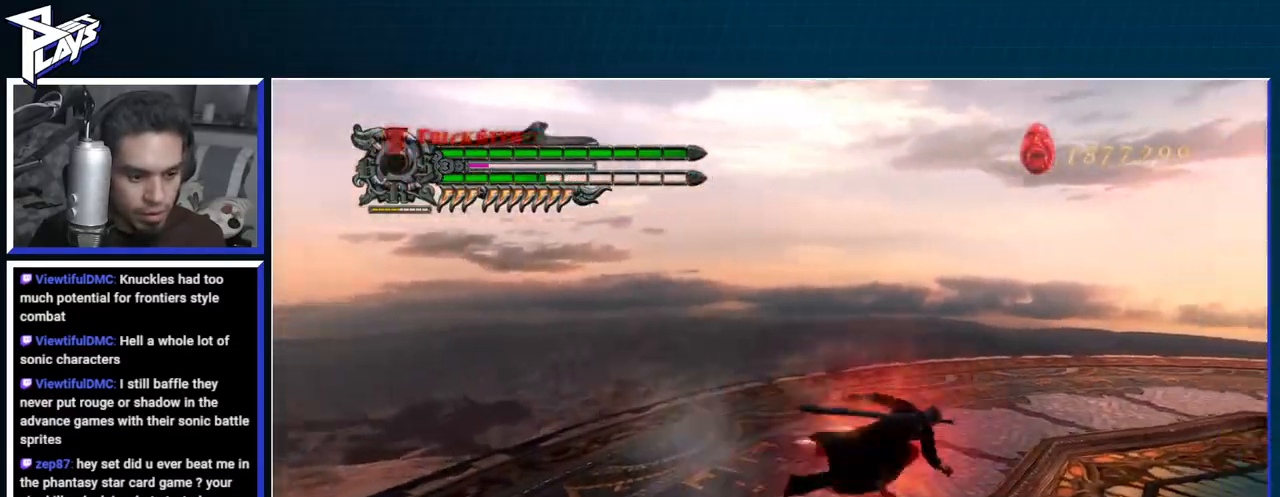
{"buttons": ["R1"], "left_stick": "center", "right_stick": "center", "events": [[100, "R1", "down"], [117, "Y", "down"], [200, "Y", "up"], [267, "Y", "down"], [300, "left_stick", "center"], [350, "Y", "up"], [417, "Y", "down"], [483, "Y", "up"]]}
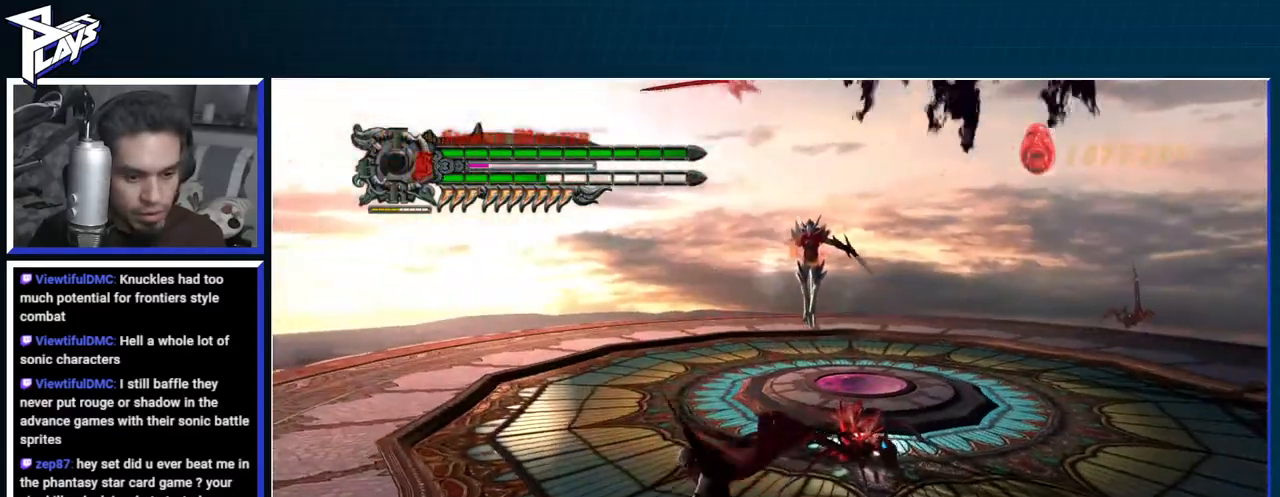
{"buttons": ["Y", "R1"], "left_stick": "up-right", "right_stick": "center", "events": [[67, "Y", "down"], [133, "Y", "up"], [300, "left_stick", "up-right"], [433, "Y", "down"]]}
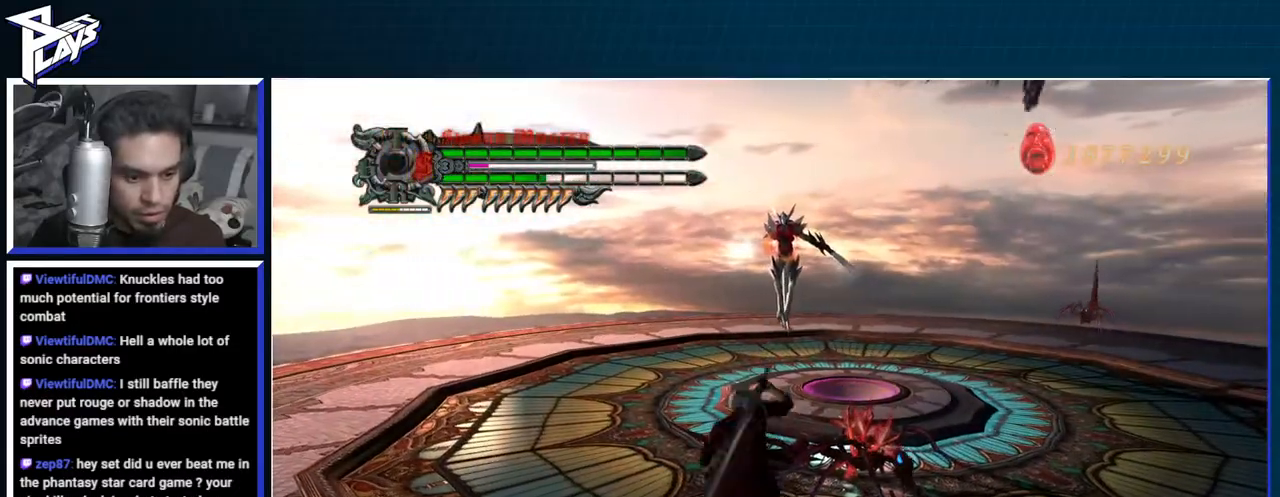
{"buttons": ["R1"], "left_stick": "center", "right_stick": "center", "events": [[17, "Y", "up"], [100, "Y", "down"], [150, "Y", "up"], [200, "left_stick", "center"], [233, "Y", "down"], [317, "Y", "up"], [400, "Y", "down"], [483, "Y", "up"]]}
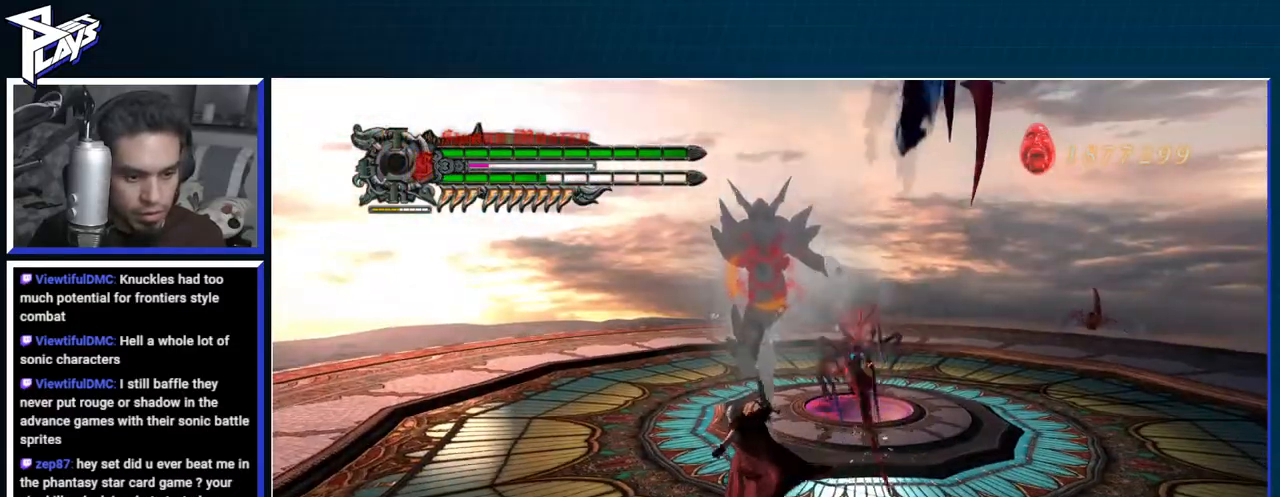
{"buttons": ["B"], "left_stick": "right", "right_stick": "center", "events": [[50, "Y", "down"], [117, "Y", "up"], [183, "R1", "up"], [300, "left_stick", "right"], [350, "DPAD_UP", "down"], [433, "B", "down"], [433, "DPAD_UP", "up"]]}
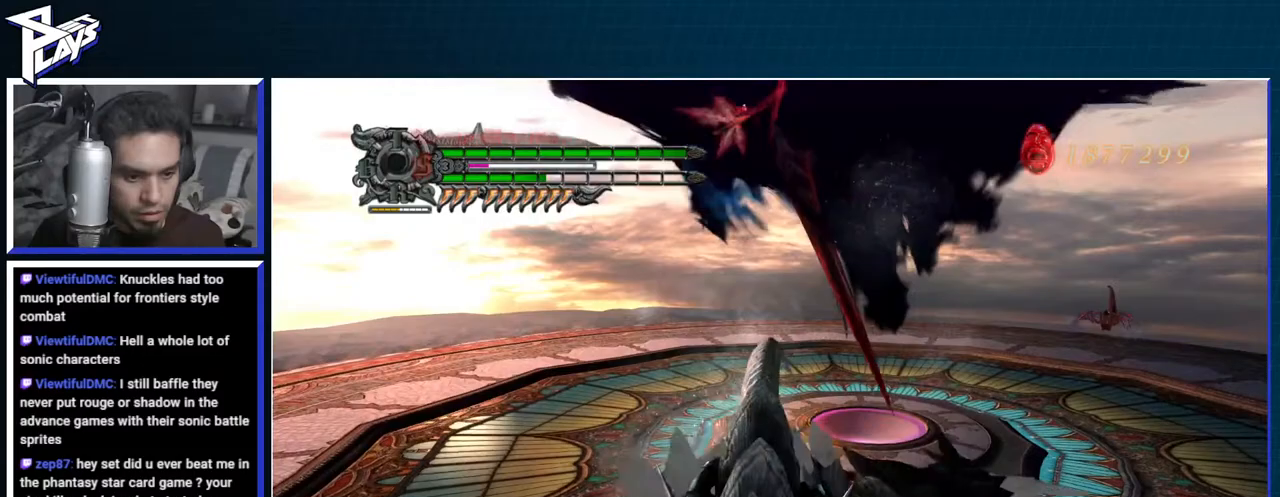
{"buttons": ["B", "R1"], "left_stick": "down-left", "right_stick": "center", "events": [[33, "B", "up"], [83, "DPAD_RIGHT", "down"], [150, "DPAD_RIGHT", "up"], [383, "left_stick", "down-left"], [500, "B", "down"], [500, "R1", "down"]]}
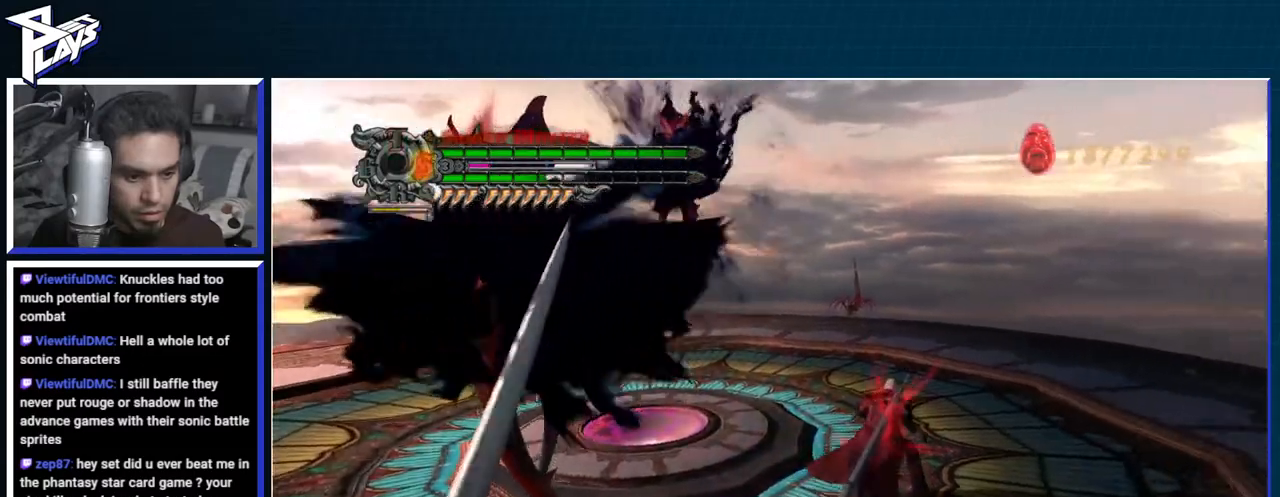
{"buttons": ["A", "DPAD_LEFT"], "left_stick": "left", "right_stick": "center", "events": [[100, "B", "up"], [183, "left_stick", "left"], [200, "R1", "up"], [333, "A", "down"], [450, "A", "up"], [483, "DPAD_LEFT", "down"], [500, "A", "down"]]}
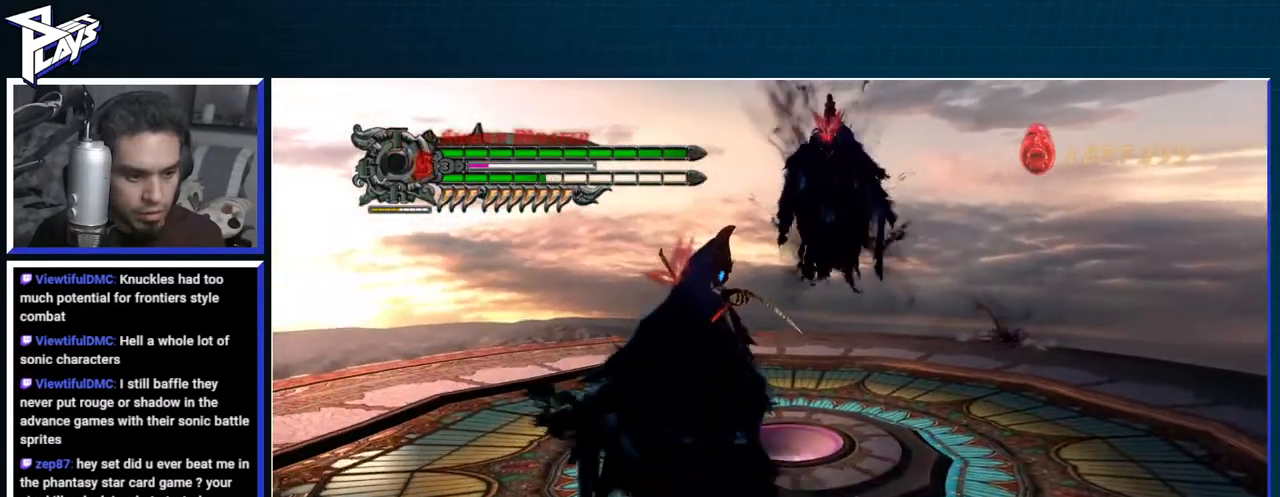
{"buttons": [], "left_stick": "center", "right_stick": "center", "events": [[83, "DPAD_LEFT", "up"], [150, "A", "up"], [167, "R1", "down"], [183, "B", "down"], [233, "left_stick", "center"], [433, "B", "up"], [450, "R1", "up"]]}
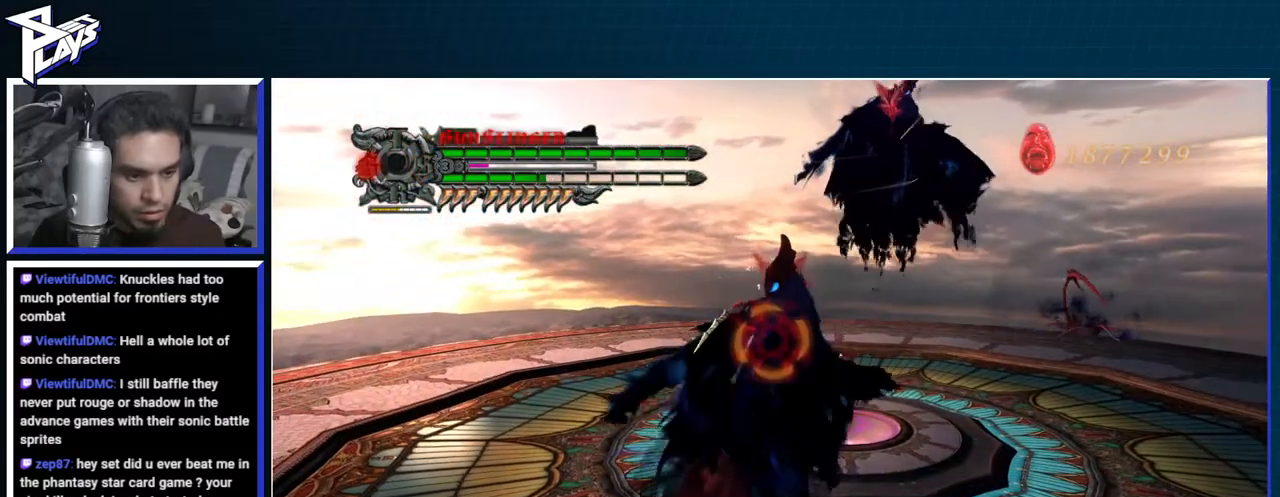
{"buttons": ["B"], "left_stick": "down-right", "right_stick": "center", "events": [[50, "A", "down"], [50, "left_stick", "right"], [167, "A", "up"], [233, "A", "down"], [350, "A", "up"], [383, "DPAD_UP", "down"], [467, "DPAD_UP", "up"], [467, "SELECT", "down"], [483, "B", "down"], [483, "SELECT", "up"], [483, "left_stick", "down-right"]]}
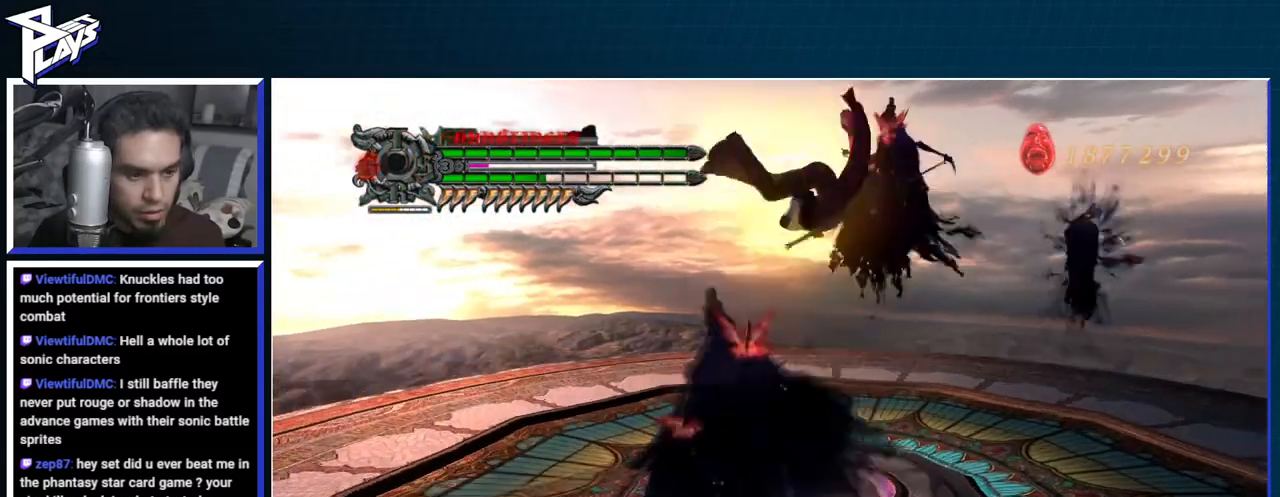
{"buttons": ["R1"], "left_stick": "left", "right_stick": "center", "events": [[83, "B", "up"], [167, "left_stick", "left"], [233, "R1", "down"], [250, "B", "down"], [333, "B", "up"], [400, "B", "down"], [500, "B", "up"]]}
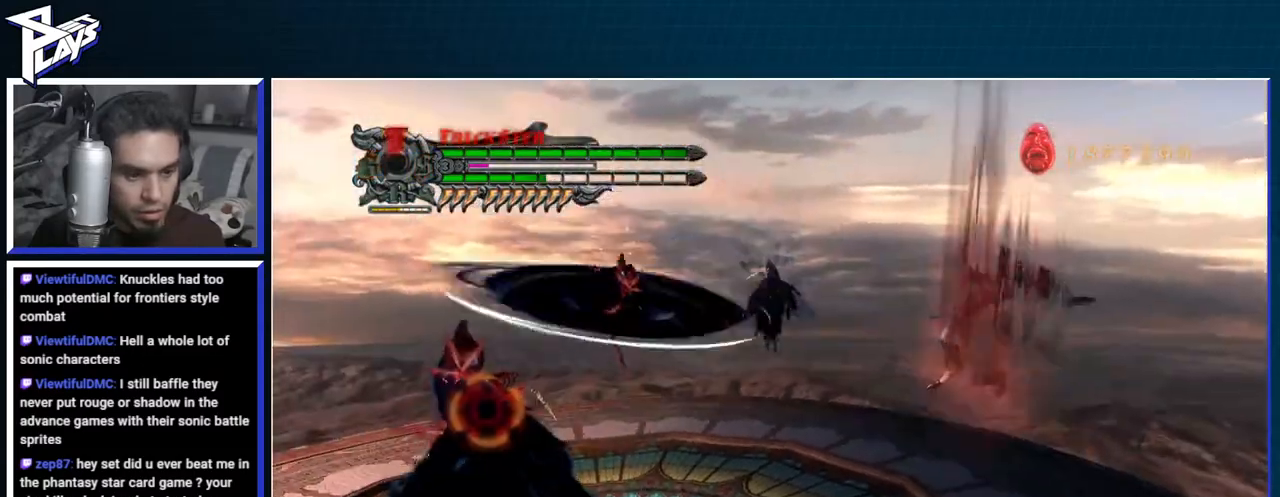
{"buttons": ["B", "R1"], "left_stick": "center", "right_stick": "center", "events": [[17, "R1", "up"], [117, "DPAD_LEFT", "down"], [183, "A", "down"], [233, "DPAD_LEFT", "up"], [283, "A", "up"], [283, "R1", "down"], [317, "B", "down"], [367, "left_stick", "center"]]}
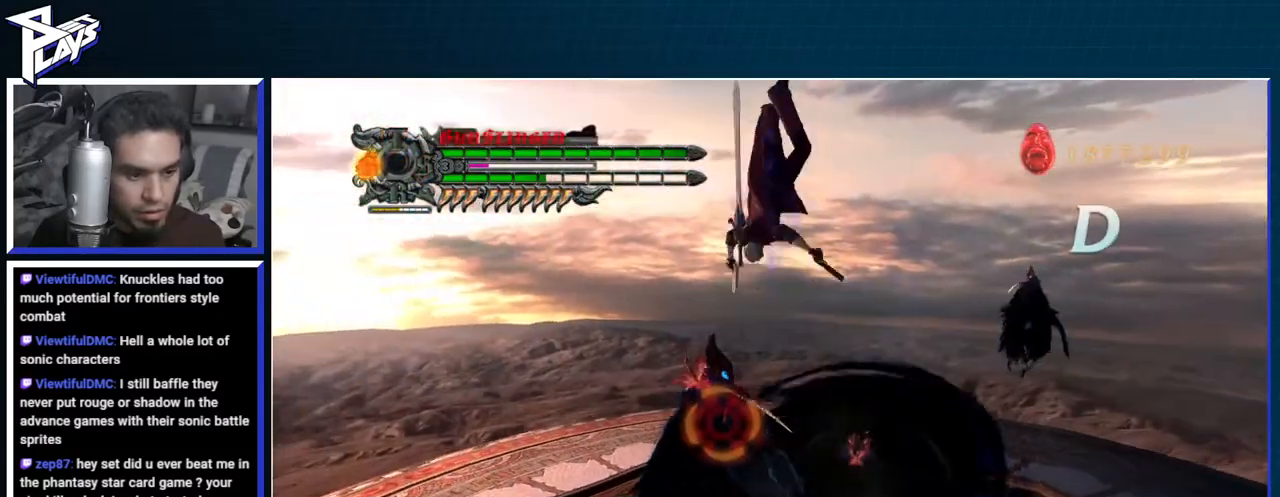
{"buttons": ["B", "R1"], "left_stick": "center", "right_stick": "center", "events": []}
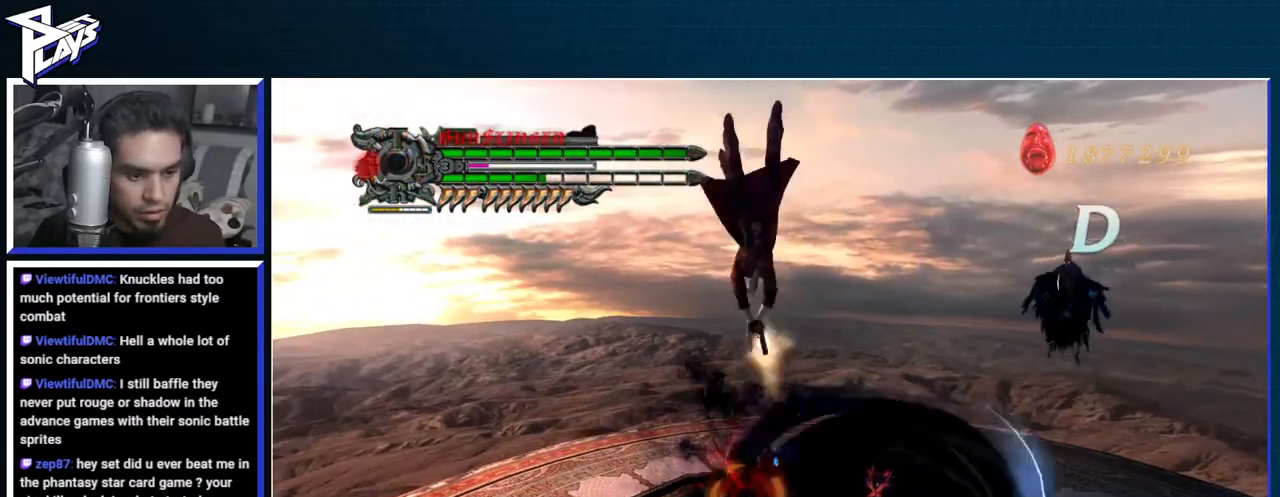
{"buttons": [], "left_stick": "center", "right_stick": "center", "events": [[17, "B", "up"], [17, "L2", "down"], [17, "R1", "up"], [33, "left_stick", "right"], [217, "A", "down"], [217, "L1", "down"], [250, "L2", "up"], [250, "R1", "down"], [283, "X", "down"], [283, "left_stick", "up"], [333, "L1", "up"], [450, "A", "up"], [450, "R1", "up"], [450, "X", "up"], [467, "left_stick", "center"]]}
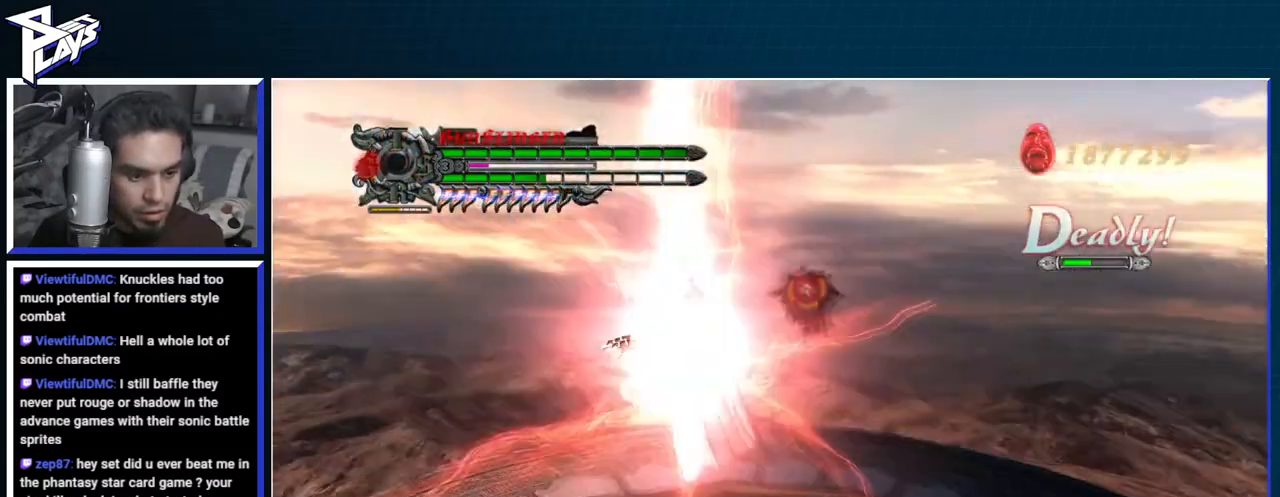
{"buttons": ["R1"], "left_stick": "right", "right_stick": "center", "events": [[250, "A", "down"], [283, "R1", "down"], [283, "left_stick", "right"], [333, "X", "down"], [367, "A", "up"], [467, "X", "up"]]}
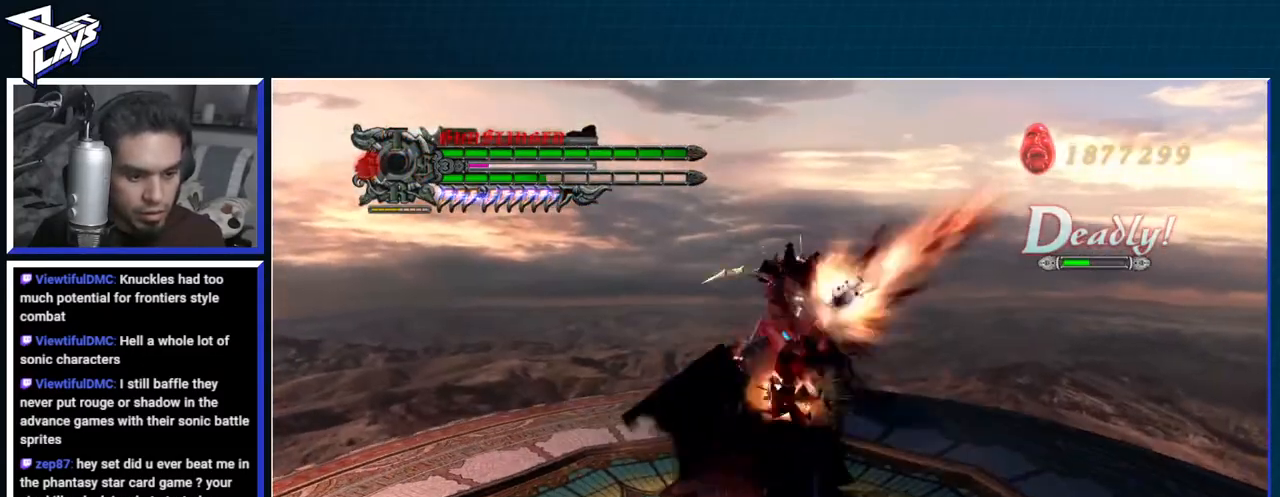
{"buttons": ["L2"], "left_stick": "up", "right_stick": "center", "events": [[33, "R1", "up"], [200, "left_stick", "up-right"], [233, "A", "down"], [250, "R1", "down"], [300, "X", "down"], [350, "A", "up"], [417, "L2", "down"], [417, "X", "up"], [433, "left_stick", "up"], [450, "R1", "up"]]}
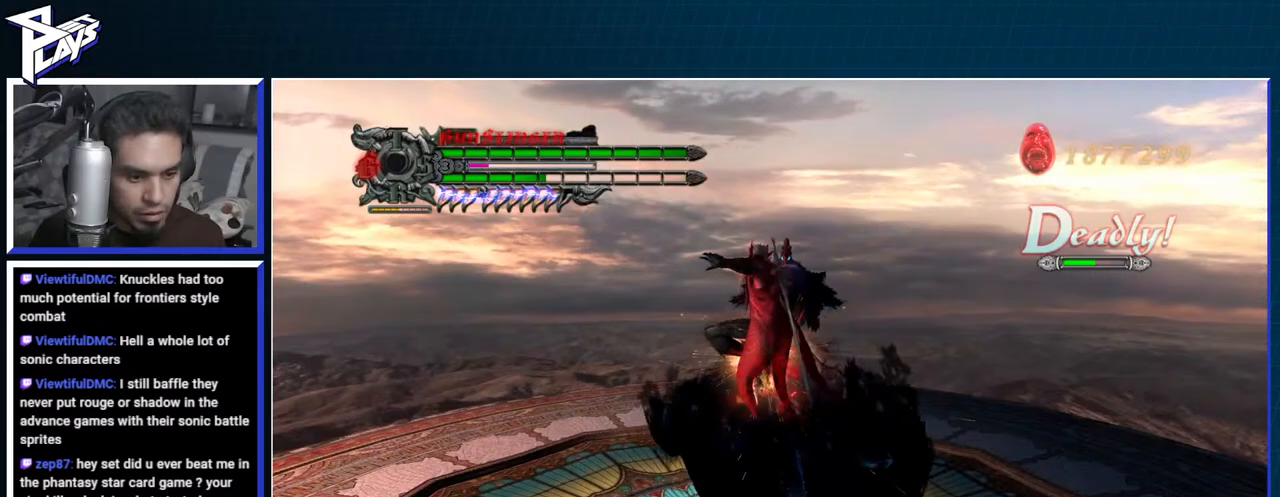
{"buttons": [], "left_stick": "up", "right_stick": "center", "events": [[17, "L2", "up"], [183, "A", "down"], [183, "R1", "down"], [250, "X", "down"], [317, "A", "up"], [417, "X", "up"], [450, "R1", "up"]]}
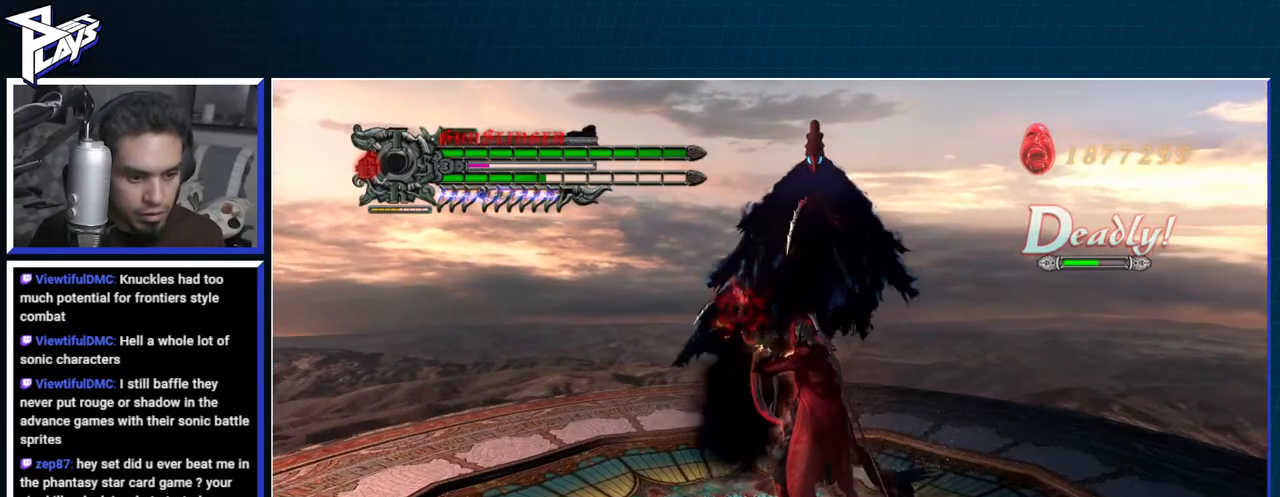
{"buttons": [], "left_stick": "up", "right_stick": "center", "events": [[200, "A", "down"], [200, "R1", "down"], [267, "X", "down"], [317, "A", "up"], [433, "X", "up"], [500, "R1", "up"]]}
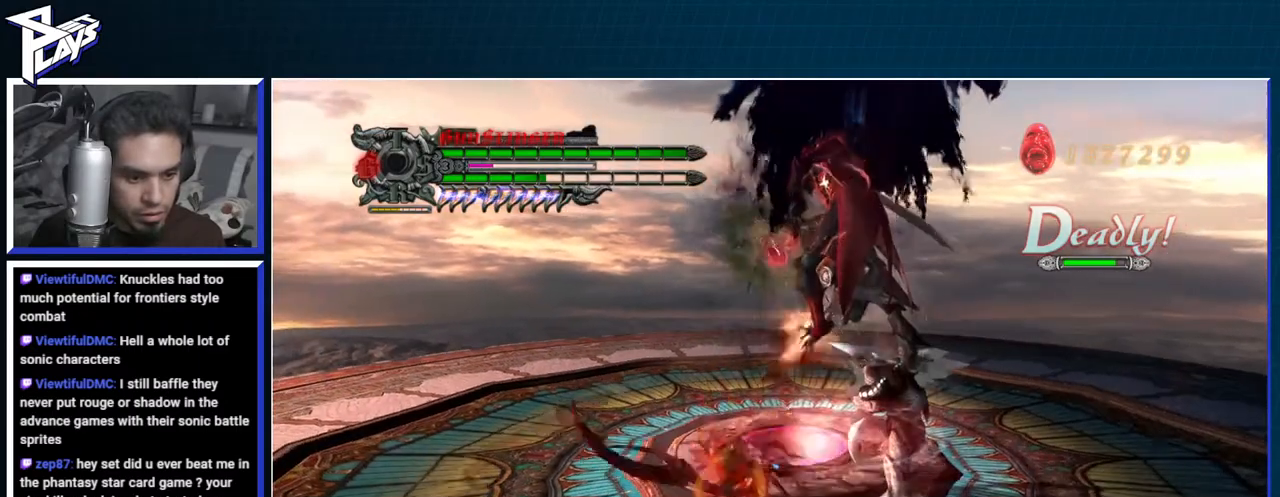
{"buttons": ["R1"], "left_stick": "center", "right_stick": "center", "events": [[100, "L2", "down"], [167, "L1", "down"], [183, "L1", "up"], [233, "L2", "up"], [233, "left_stick", "center"], [317, "DPAD_RIGHT", "down"], [350, "R1", "down"], [383, "Y", "down"], [400, "DPAD_RIGHT", "up"], [483, "Y", "up"]]}
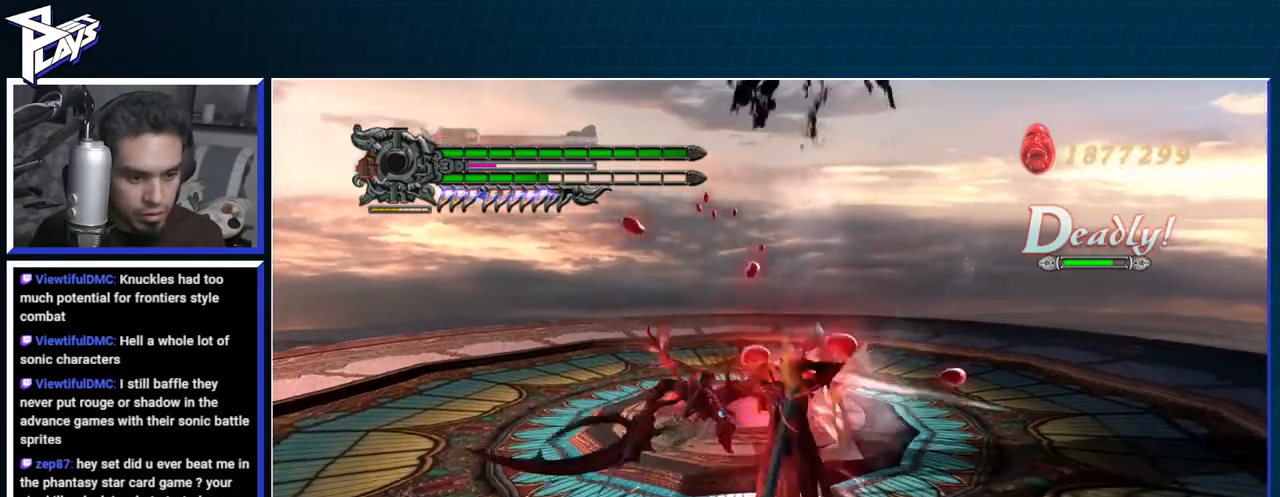
{"buttons": ["Y", "R1"], "left_stick": "down", "right_stick": "center", "events": [[50, "Y", "down"], [133, "Y", "up"], [200, "Y", "down"], [283, "Y", "up"], [383, "left_stick", "down"], [483, "Y", "down"]]}
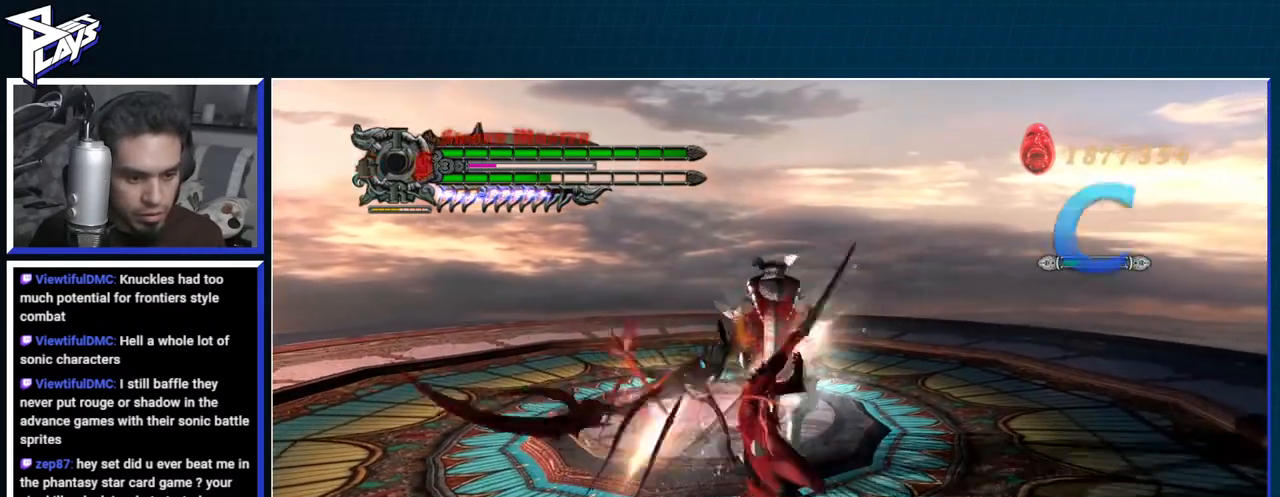
{"buttons": ["R1", "R2"], "left_stick": "center", "right_stick": "center", "events": [[250, "left_stick", "center"], [367, "Y", "up"], [417, "R2", "down"]]}
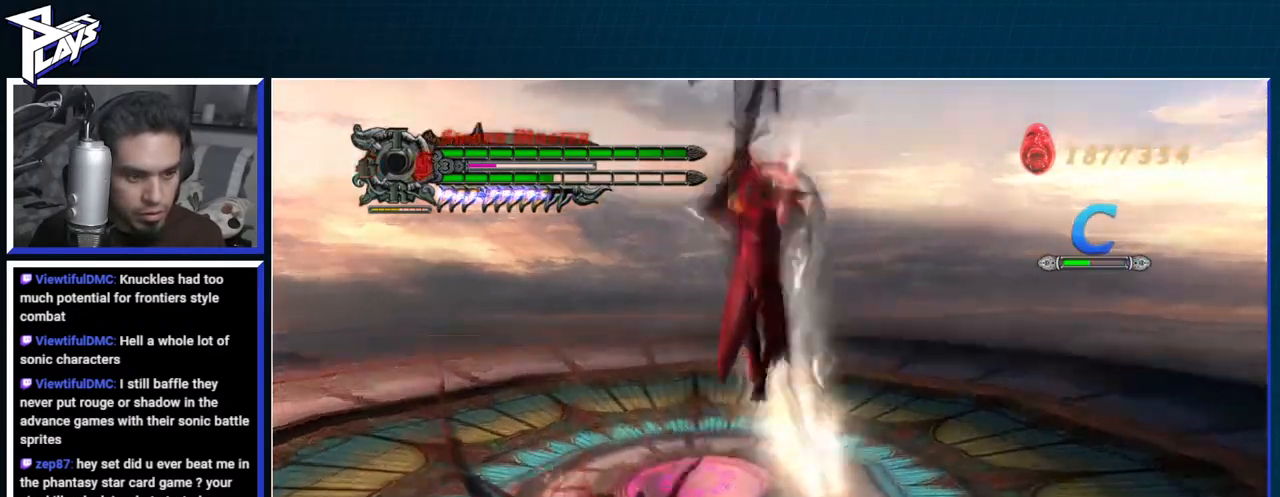
{"buttons": ["R1", "DPAD_RIGHT"], "left_stick": "center", "right_stick": "center", "events": [[33, "R2", "up"], [117, "R2", "down"], [133, "Y", "down"], [300, "R2", "up"], [300, "Y", "up"], [467, "DPAD_RIGHT", "down"]]}
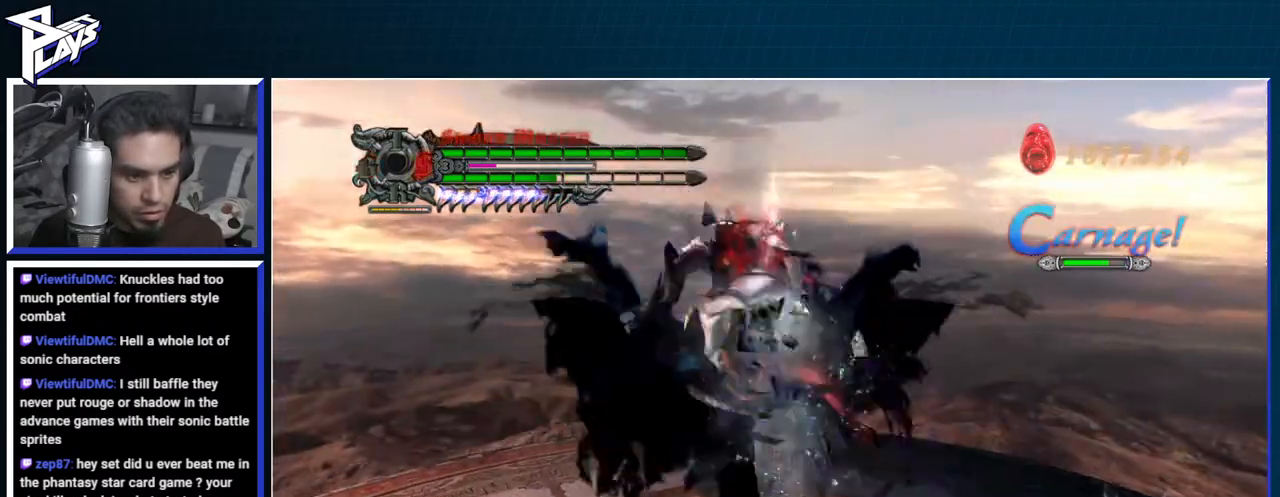
{"buttons": ["Y", "R1"], "left_stick": "center", "right_stick": "center", "events": [[17, "A", "down"], [33, "DPAD_RIGHT", "up"], [83, "B", "down"], [100, "A", "up"], [200, "B", "up"], [400, "Y", "down"]]}
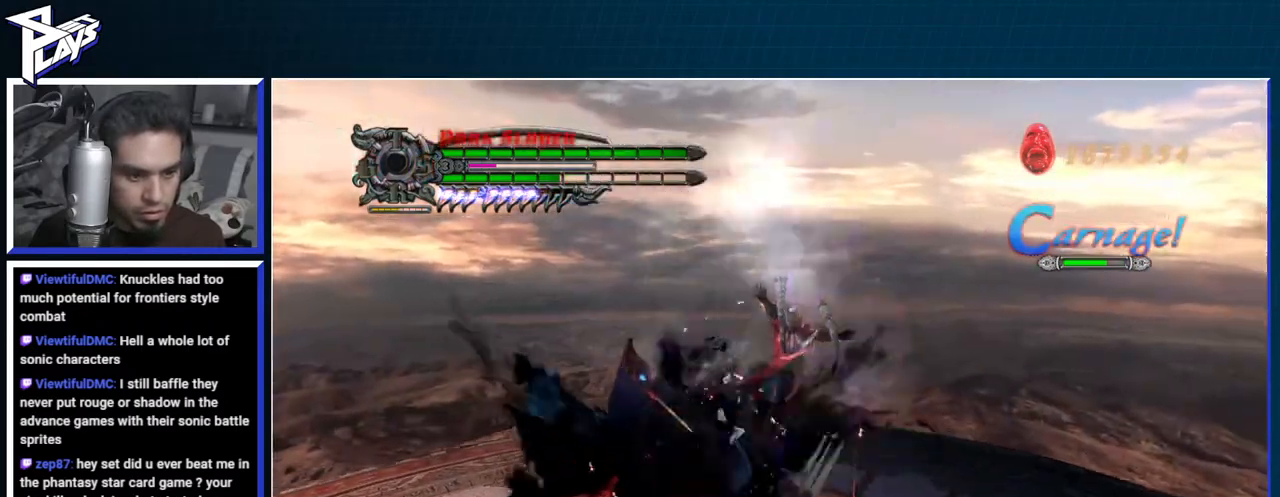
{"buttons": ["B", "DPAD_UP"], "left_stick": "down-left", "right_stick": "center", "events": [[50, "Y", "up"], [183, "A", "down"], [250, "R2", "down"], [383, "A", "up"], [383, "B", "down"], [383, "left_stick", "down"], [400, "R2", "up"], [433, "B", "up"], [433, "DPAD_UP", "down"], [433, "R1", "up"], [483, "left_stick", "down-left"], [500, "B", "down"]]}
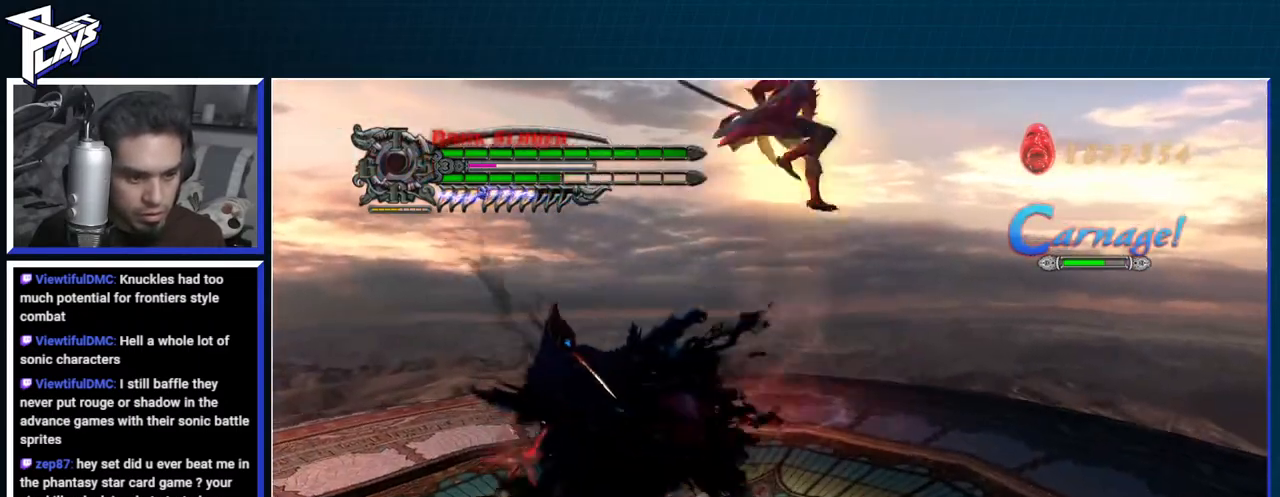
{"buttons": ["X", "L2", "R1", "DPAD_RIGHT"], "left_stick": "center", "right_stick": "center", "events": [[67, "DPAD_UP", "up"], [83, "B", "up"], [267, "DPAD_RIGHT", "down"], [283, "L2", "down"], [333, "R1", "down"], [333, "left_stick", "center"], [350, "X", "down"], [367, "DPAD_RIGHT", "up"], [400, "L2", "up"], [417, "DPAD_RIGHT", "down"], [417, "L2", "down"], [417, "X", "up"], [467, "X", "down"]]}
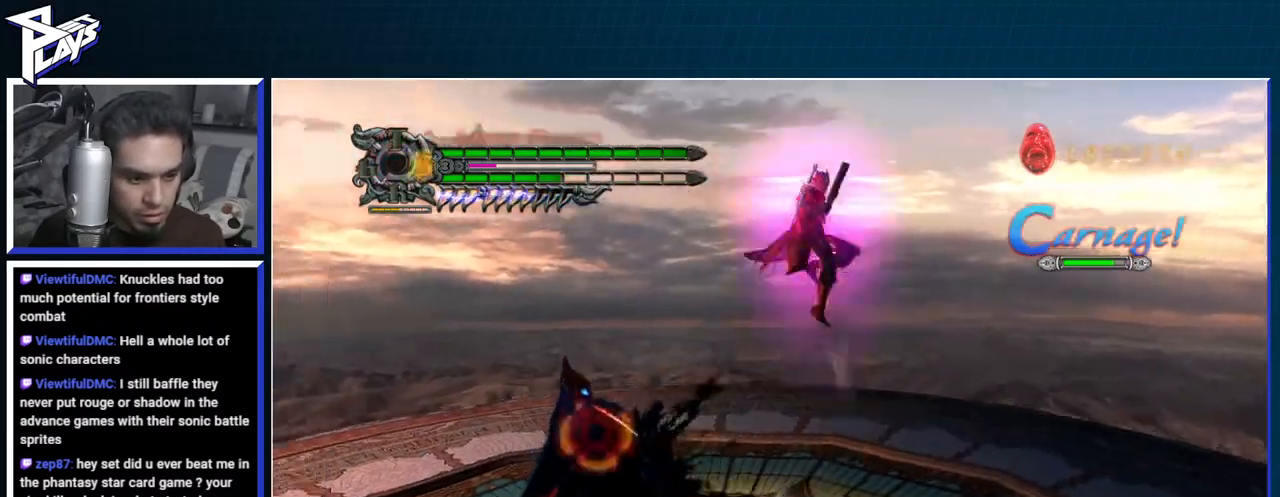
{"buttons": ["L2", "R1"], "left_stick": "down-left", "right_stick": "center", "events": [[17, "DPAD_RIGHT", "up"], [33, "L2", "up"], [67, "X", "up"], [433, "L2", "down"], [450, "left_stick", "left"], [500, "left_stick", "down-left"]]}
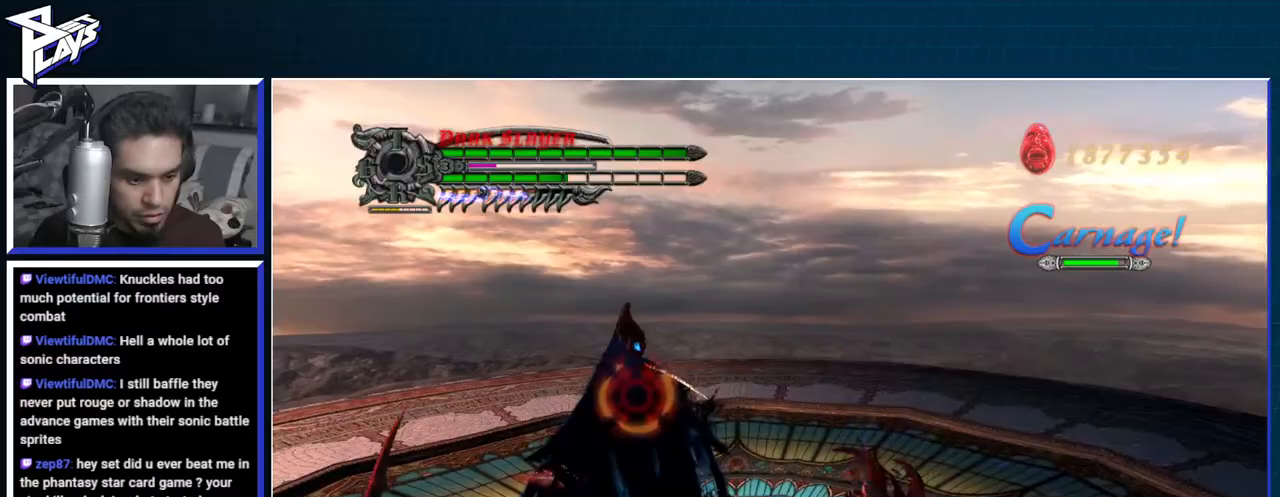
{"buttons": ["B"], "left_stick": "down-left", "right_stick": "center", "events": [[50, "L2", "up"], [50, "Y", "down"], [133, "Y", "up"], [250, "R1", "up"], [383, "DPAD_UP", "down"], [467, "B", "down"], [500, "DPAD_UP", "up"]]}